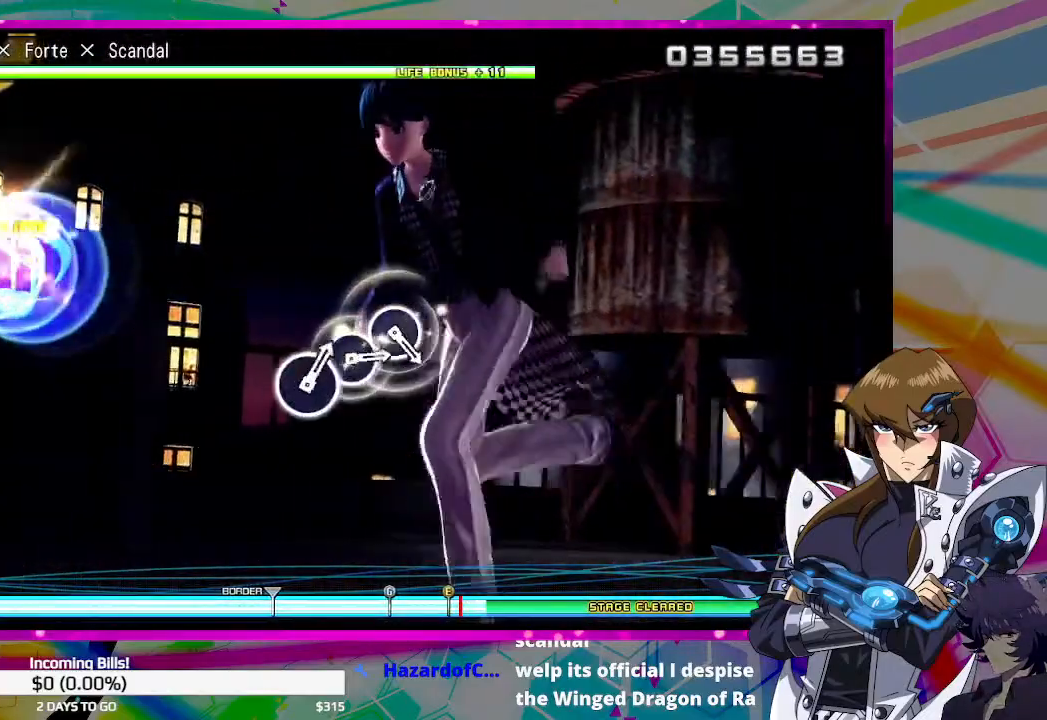
Gameplay with a controller (PlayStation layout); each line is a JSON object with the inputs held at the frame after it. "events" lists button and stick changes between this image and that frame as [ms after this image, input, new state], when the widget could be followed in between.
{"buttons": [], "left_stick": "center", "right_stick": "center", "events": []}
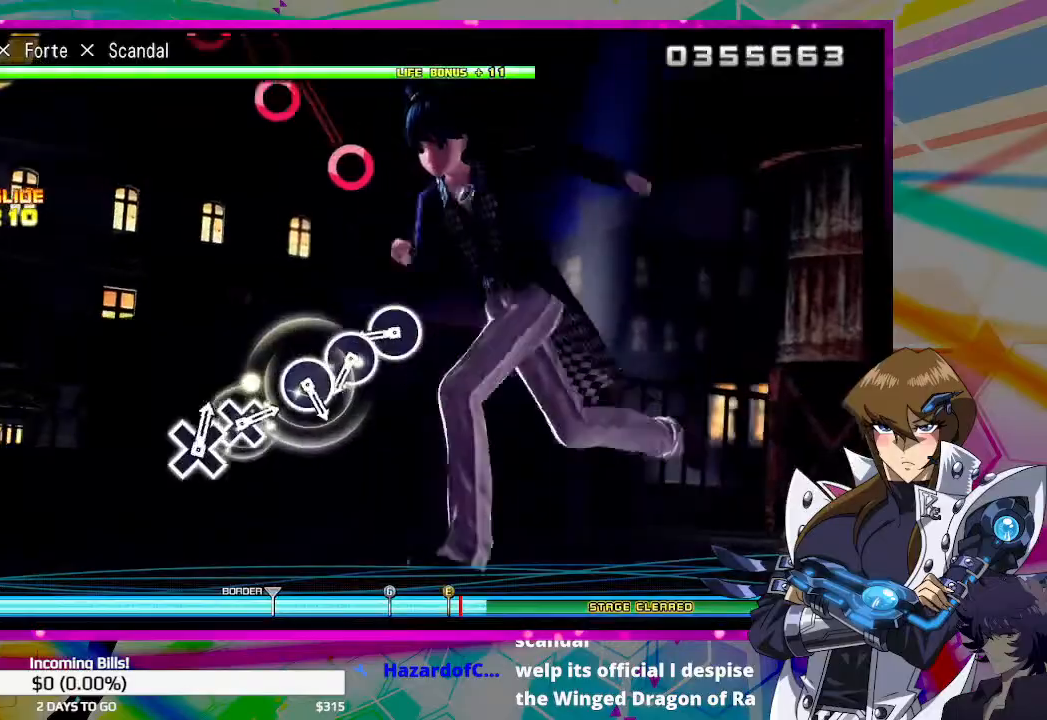
{"buttons": [], "left_stick": "center", "right_stick": "center", "events": [[367, "CIRCLE", "down"], [467, "CIRCLE", "up"]]}
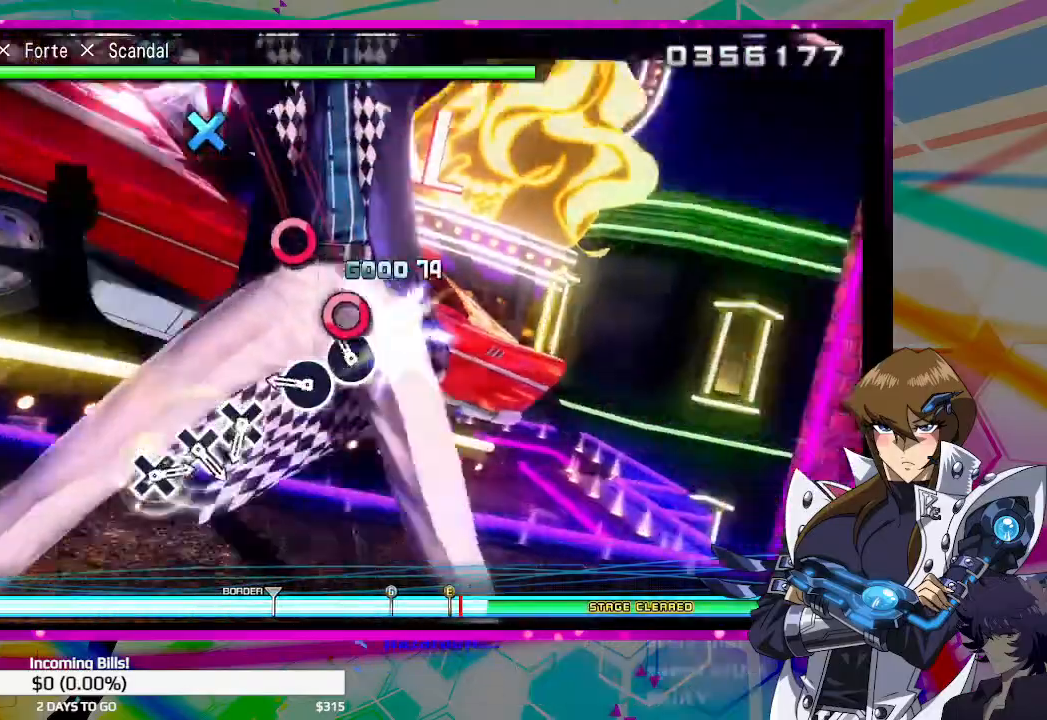
{"buttons": [], "left_stick": "center", "right_stick": "center", "events": [[67, "CIRCLE", "down"], [167, "CIRCLE", "up"], [267, "CIRCLE", "down"], [367, "CIRCLE", "up"]]}
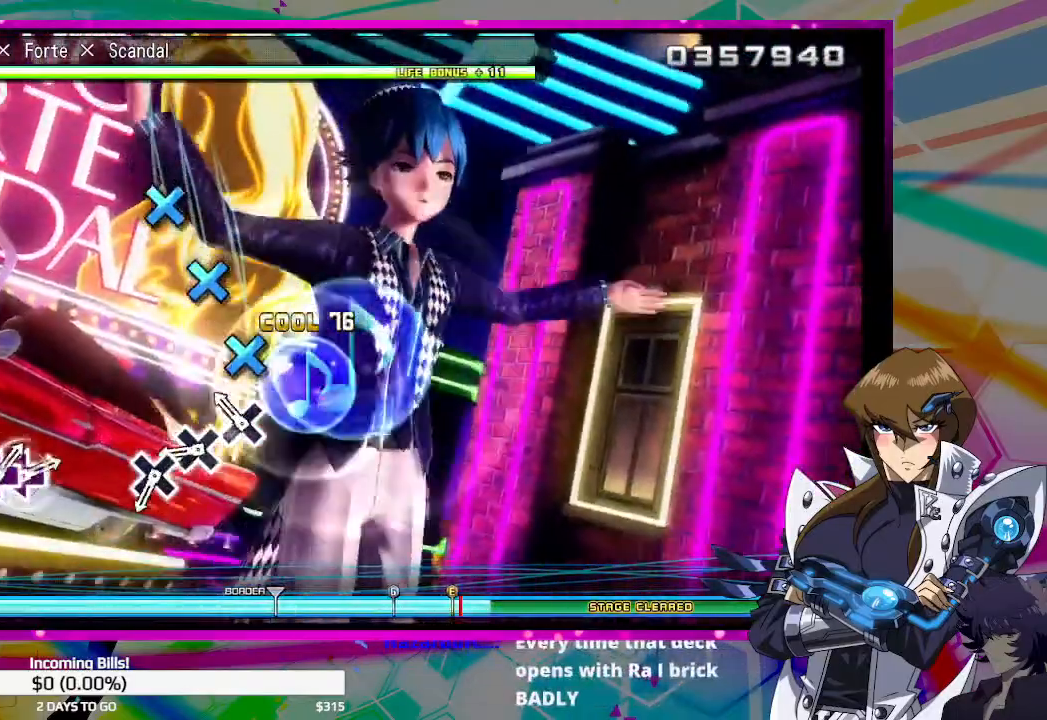
{"buttons": [], "left_stick": "center", "right_stick": "center", "events": [[100, "CROSS", "down"], [200, "CROSS", "up"], [333, "CROSS", "down"], [400, "CROSS", "up"]]}
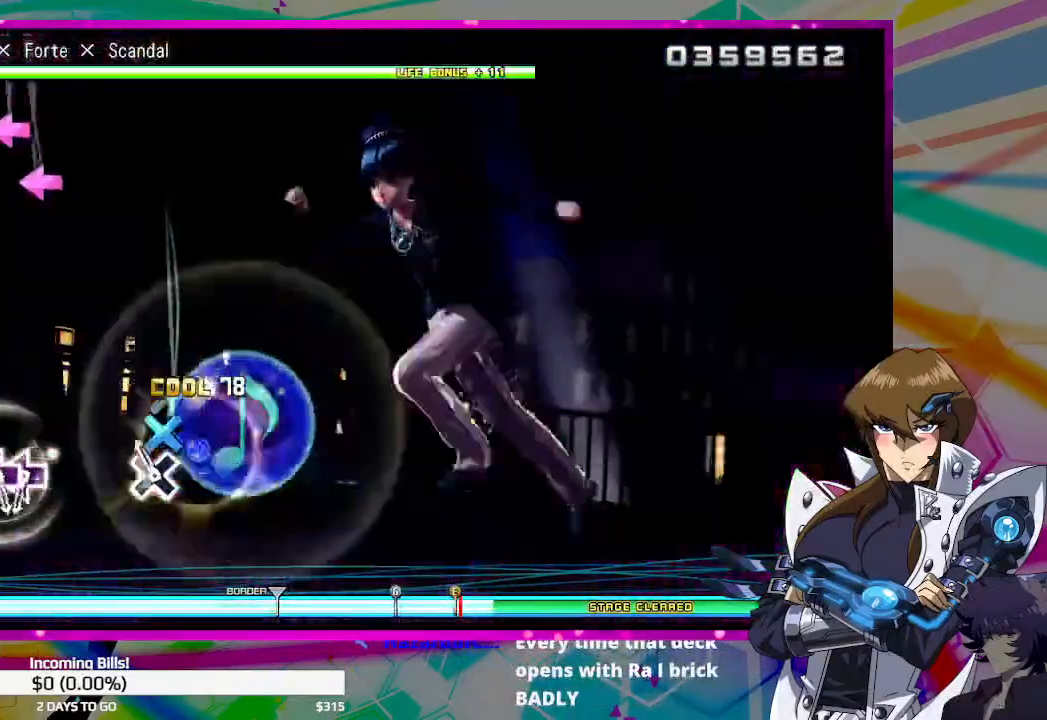
{"buttons": [], "left_stick": "center", "right_stick": "center", "events": [[33, "CROSS", "down"], [133, "CROSS", "up"]]}
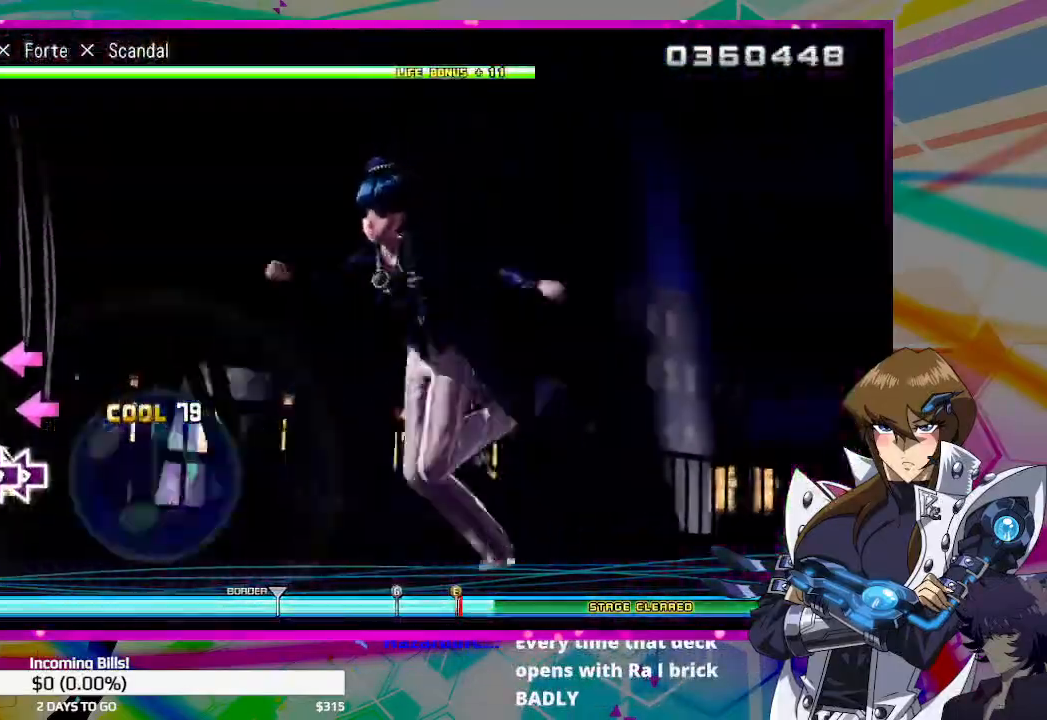
{"buttons": ["DPAD_LEFT"], "left_stick": "center", "right_stick": "center", "events": [[167, "SQUARE", "down"], [233, "DPAD_LEFT", "down"], [233, "SQUARE", "up"], [367, "DPAD_LEFT", "up"], [500, "DPAD_LEFT", "down"]]}
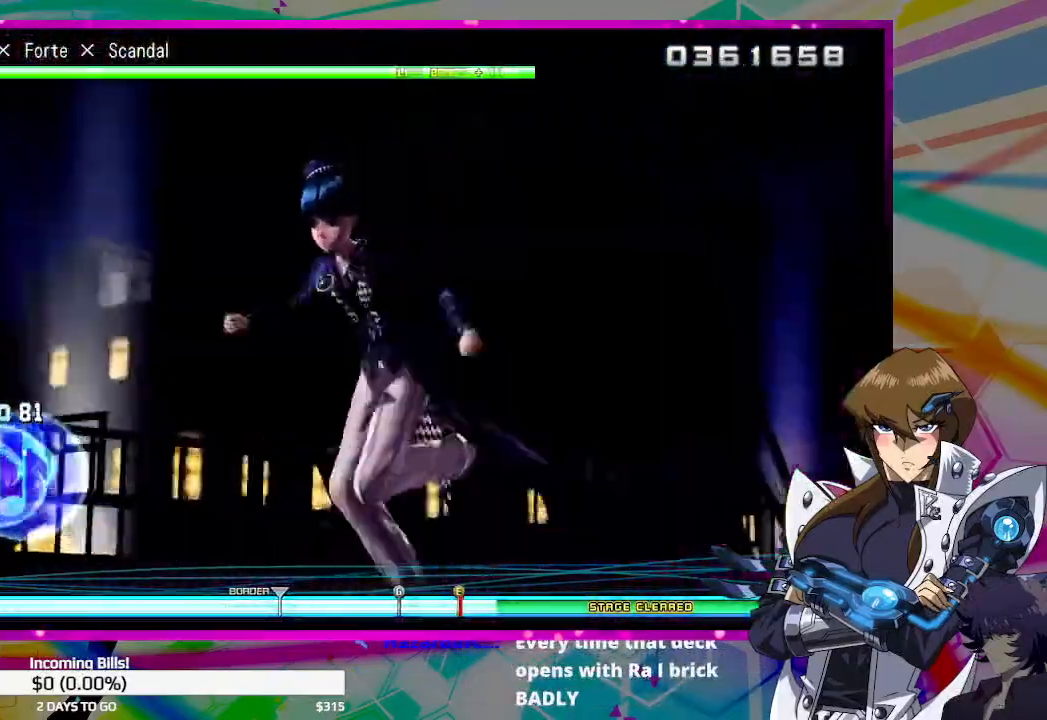
{"buttons": ["DPAD_LEFT"], "left_stick": "center", "right_stick": "center", "events": []}
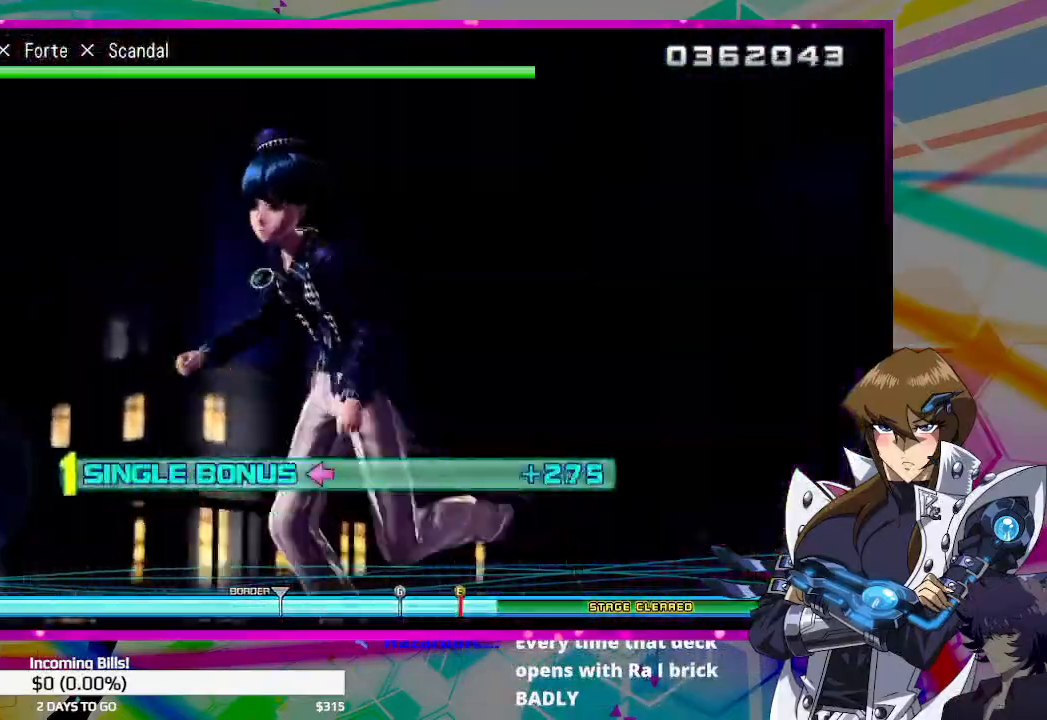
{"buttons": ["DPAD_LEFT"], "left_stick": "center", "right_stick": "center", "events": []}
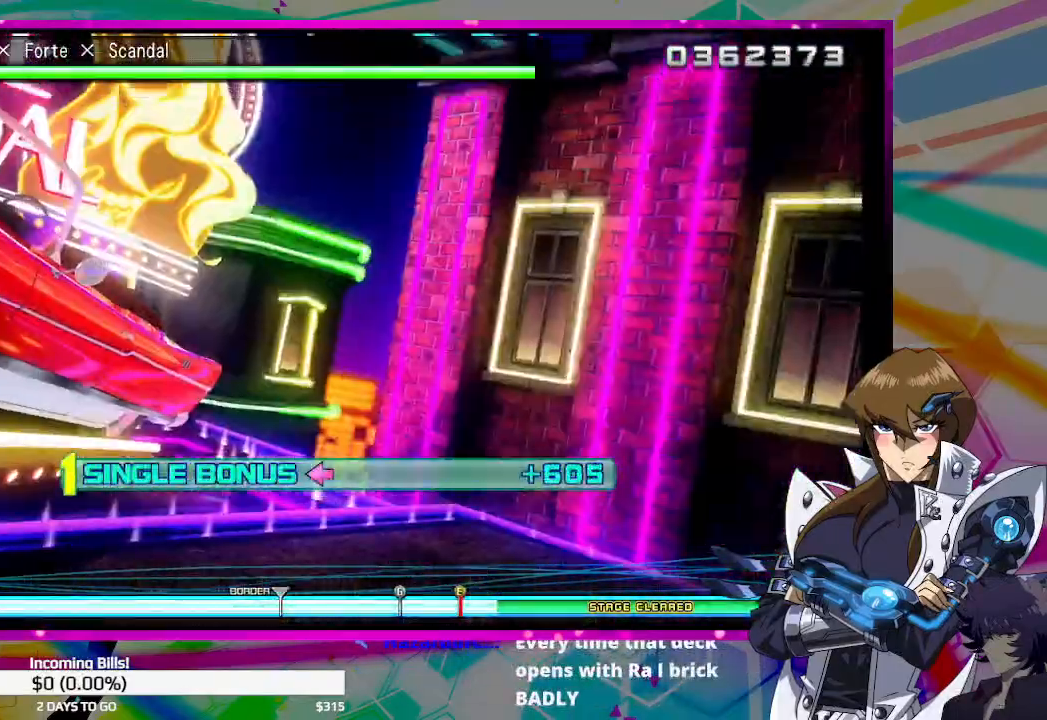
{"buttons": ["DPAD_LEFT"], "left_stick": "center", "right_stick": "center", "events": []}
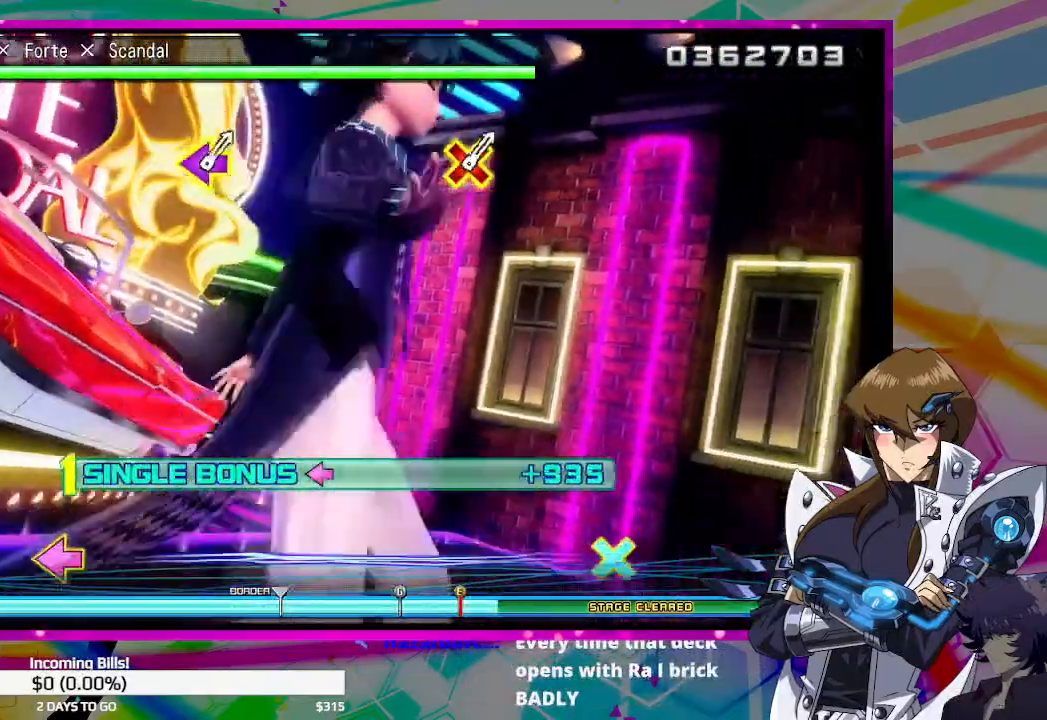
{"buttons": ["DPAD_LEFT"], "left_stick": "center", "right_stick": "center", "events": []}
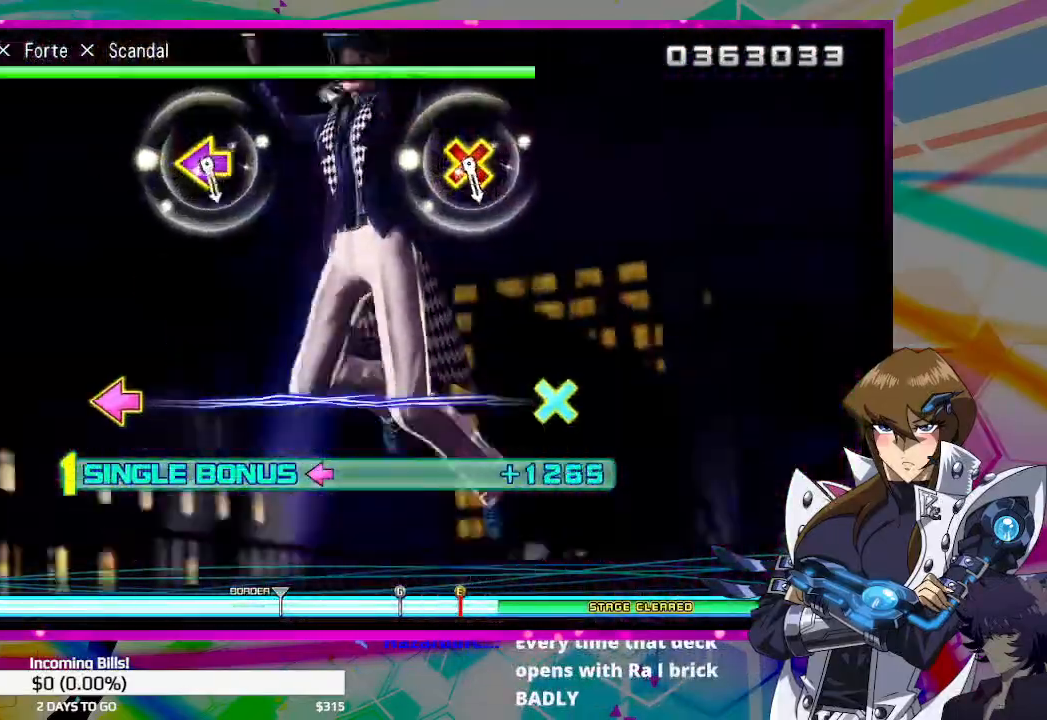
{"buttons": [], "left_stick": "center", "right_stick": "center", "events": [[267, "DPAD_LEFT", "up"]]}
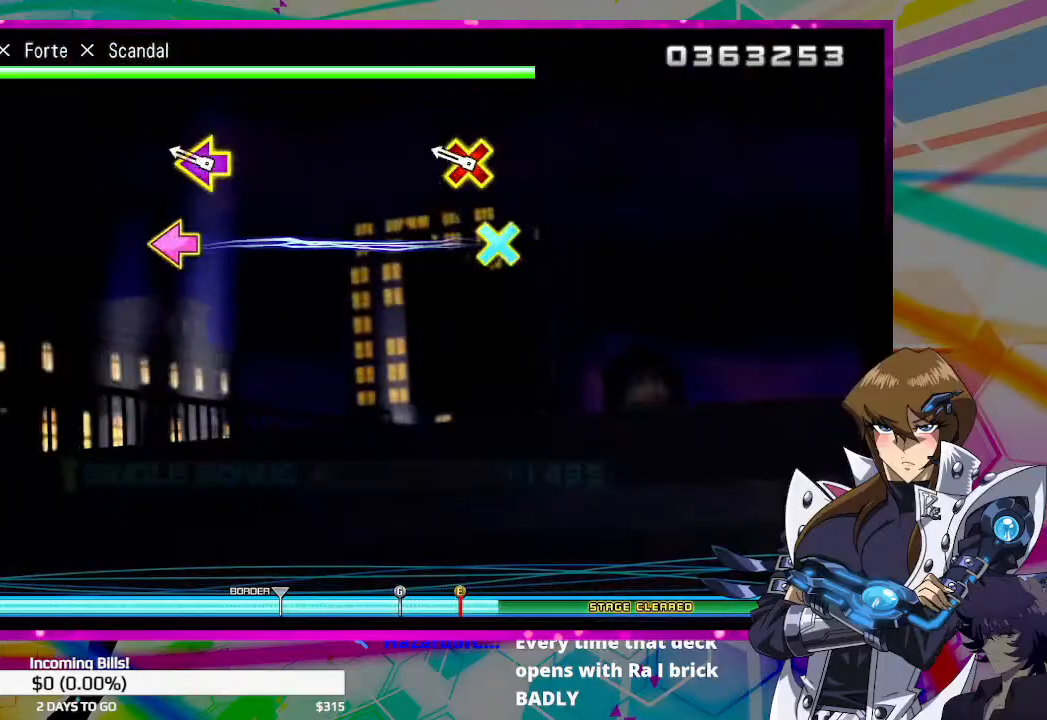
{"buttons": [], "left_stick": "center", "right_stick": "center", "events": [[233, "DPAD_LEFT", "down"], [267, "CROSS", "down"], [500, "CROSS", "up"], [500, "DPAD_LEFT", "up"]]}
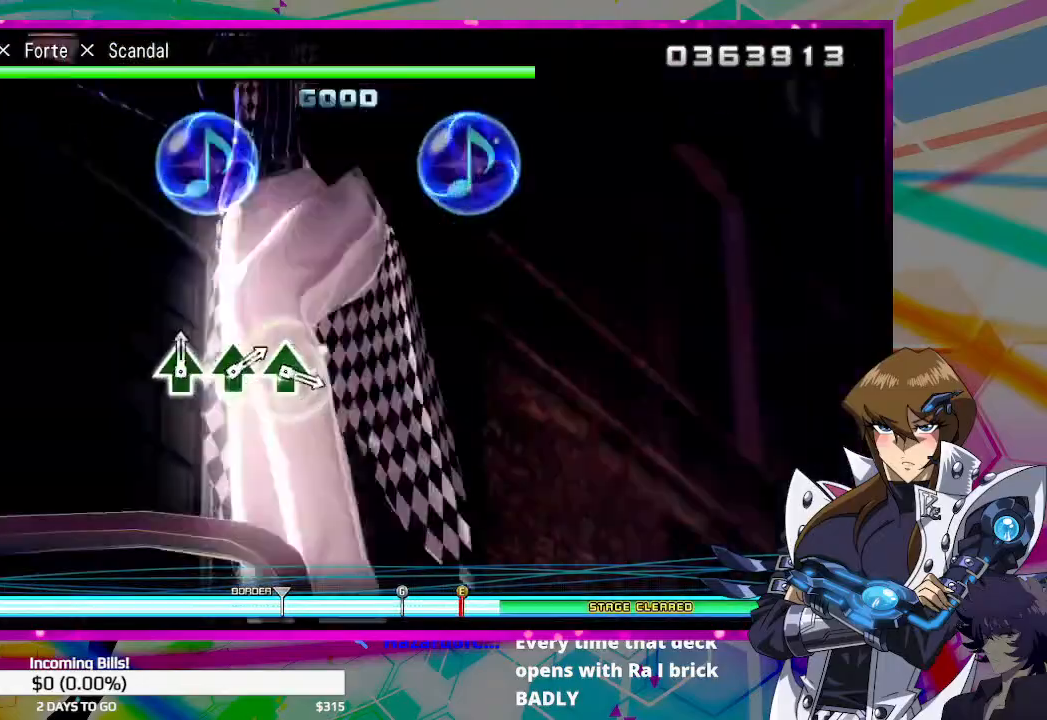
{"buttons": [], "left_stick": "center", "right_stick": "center", "events": []}
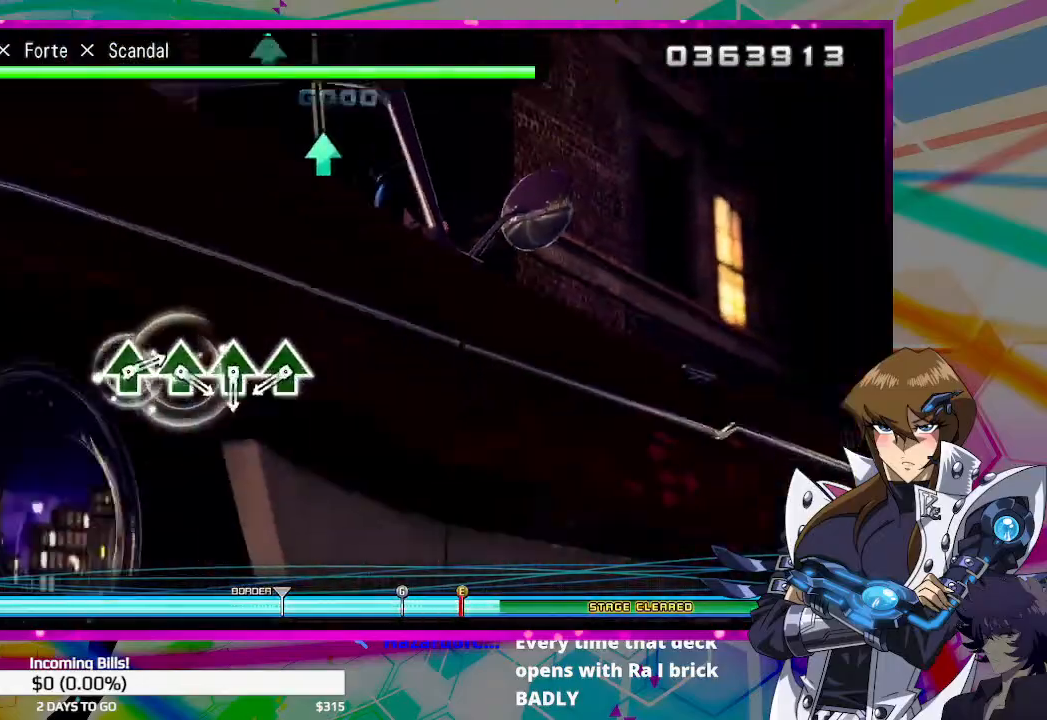
{"buttons": ["TRIANGLE"], "left_stick": "center", "right_stick": "center", "events": [[433, "TRIANGLE", "down"]]}
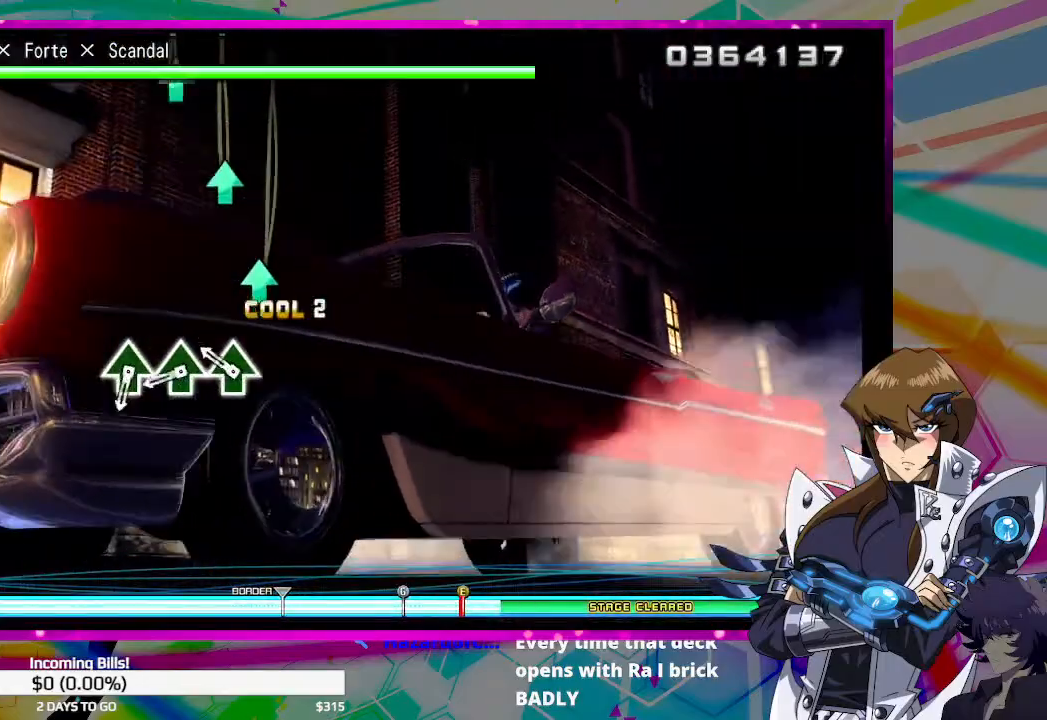
{"buttons": [], "left_stick": "center", "right_stick": "center", "events": [[67, "TRIANGLE", "up"], [167, "TRIANGLE", "down"], [267, "TRIANGLE", "up"], [367, "TRIANGLE", "down"], [467, "TRIANGLE", "up"]]}
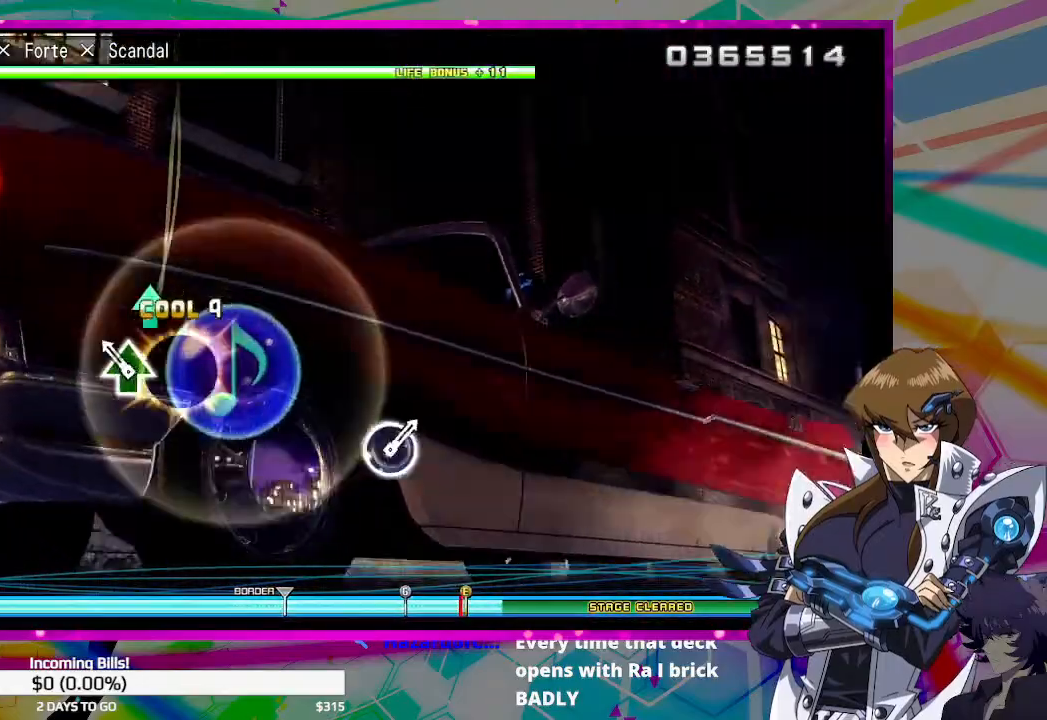
{"buttons": [], "left_stick": "center", "right_stick": "center", "events": [[67, "TRIANGLE", "down"], [167, "TRIANGLE", "up"]]}
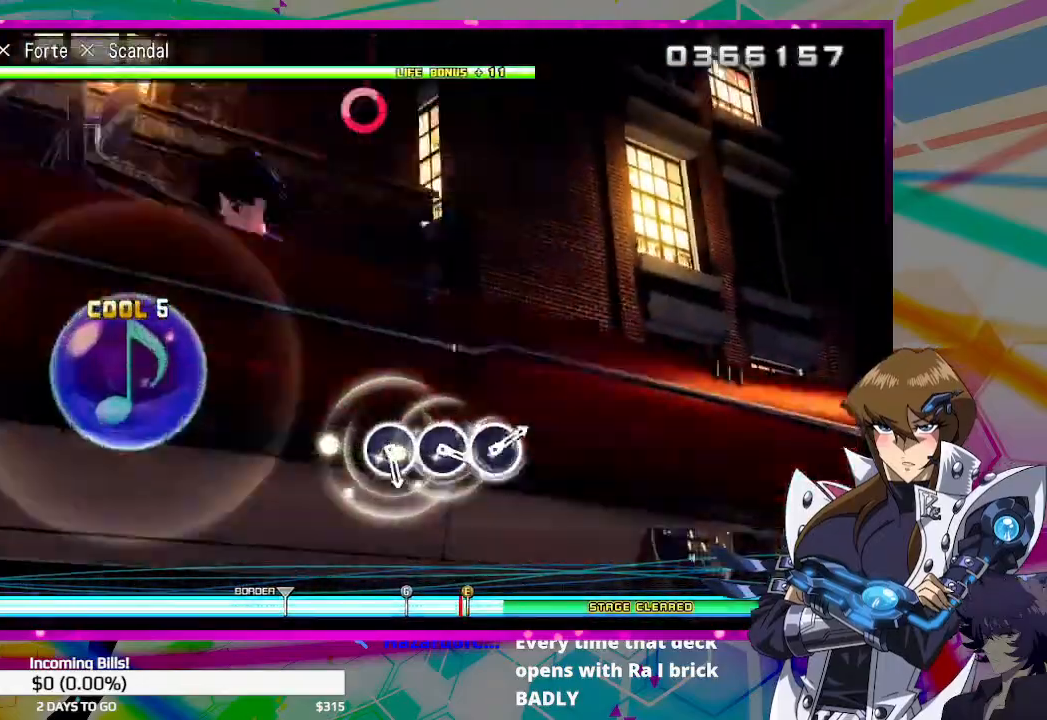
{"buttons": [], "left_stick": "center", "right_stick": "center", "events": []}
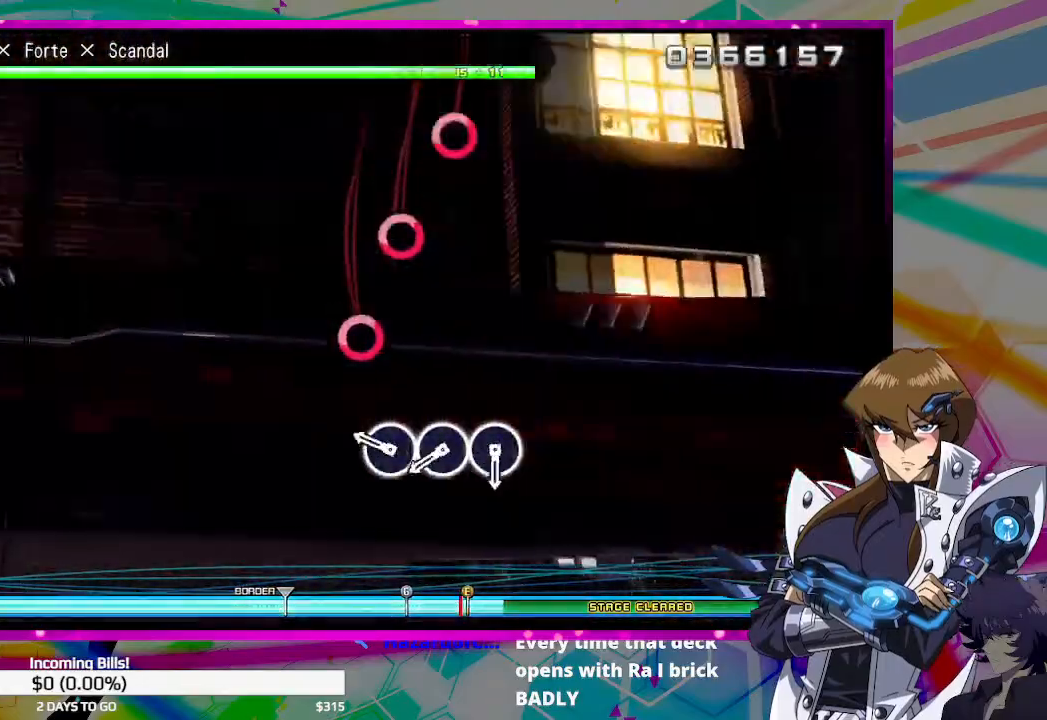
{"buttons": [], "left_stick": "center", "right_stick": "center", "events": [[233, "CIRCLE", "down"], [333, "CIRCLE", "up"], [433, "CIRCLE", "down"], [500, "CIRCLE", "up"]]}
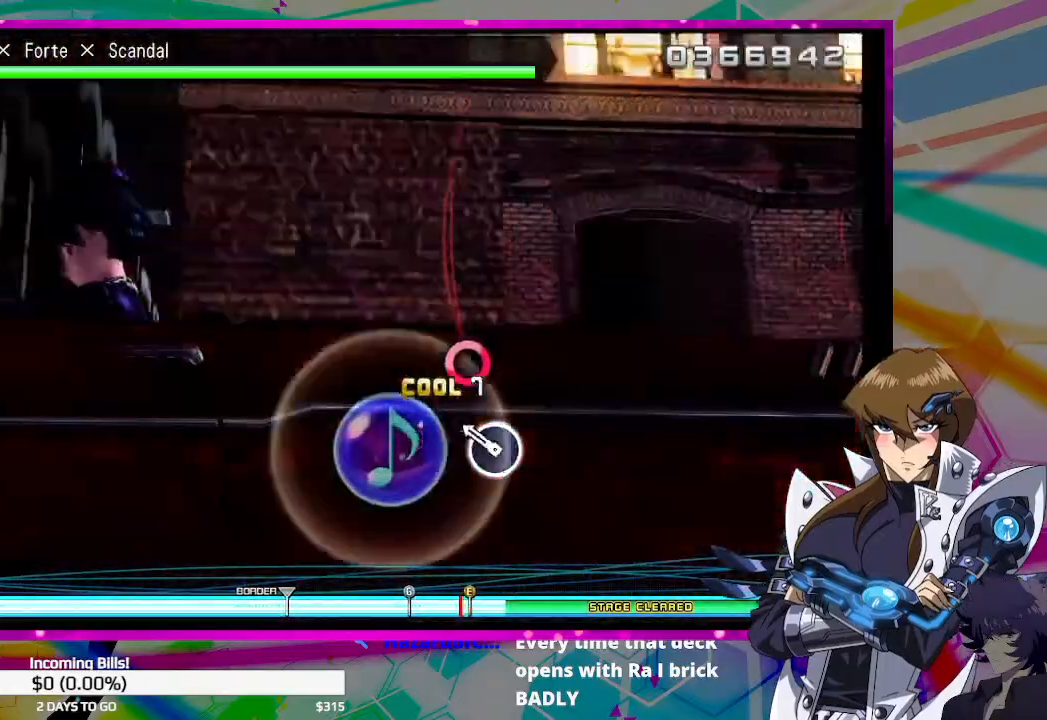
{"buttons": [], "left_stick": "center", "right_stick": "center", "events": [[167, "CIRCLE", "down"], [233, "CIRCLE", "up"]]}
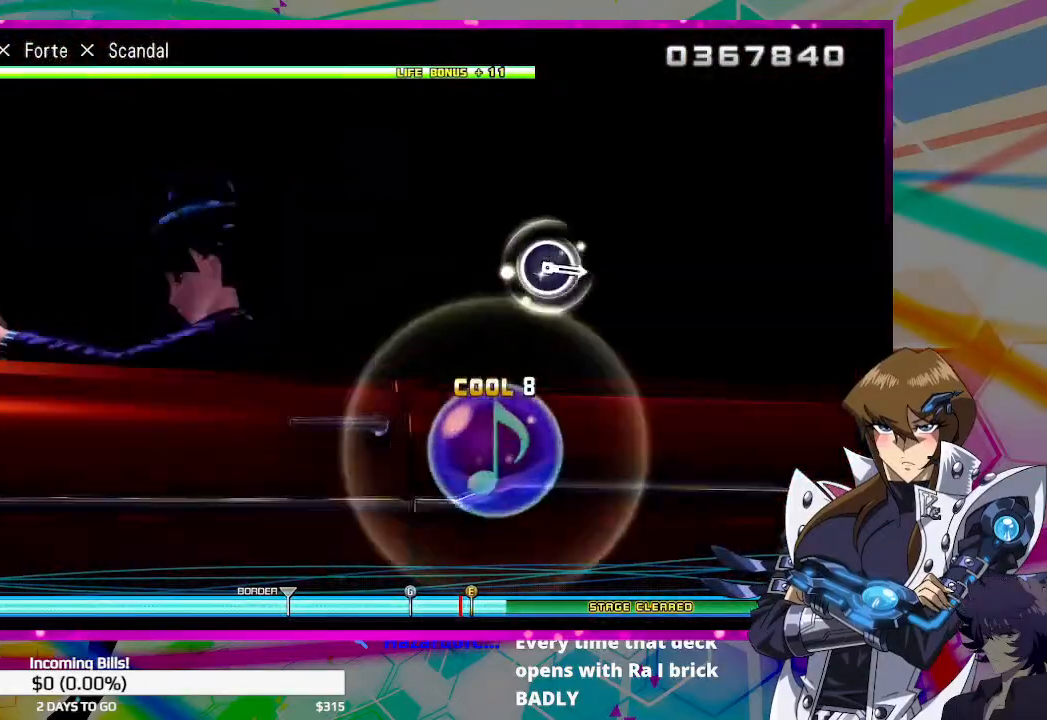
{"buttons": [], "left_stick": "center", "right_stick": "center", "events": []}
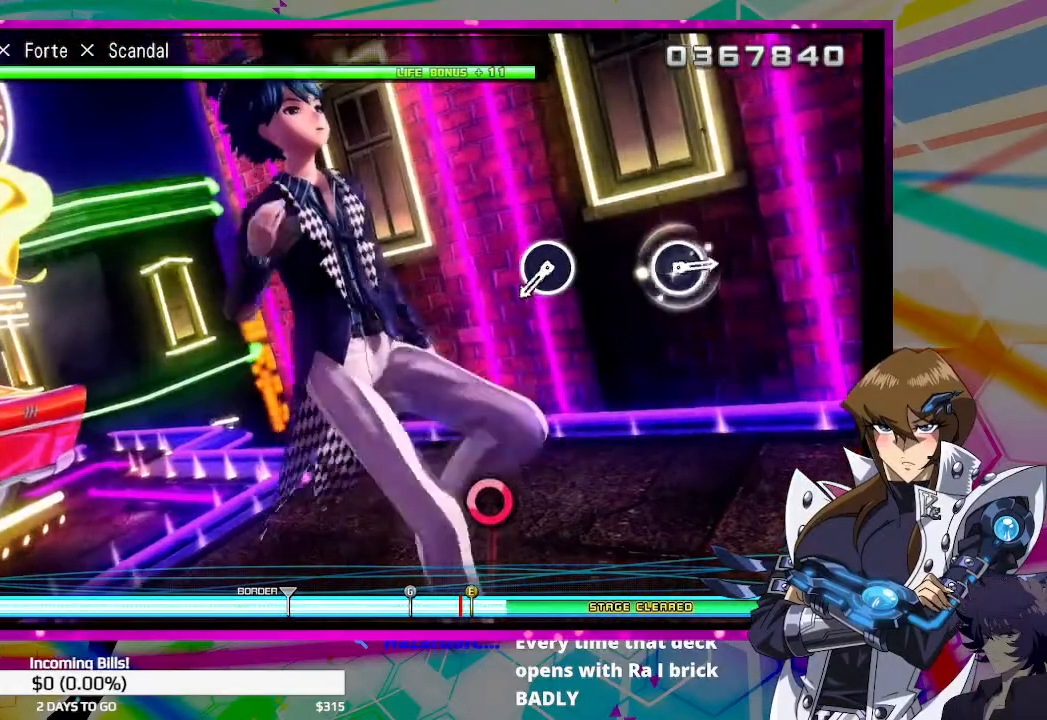
{"buttons": [], "left_stick": "center", "right_stick": "center", "events": []}
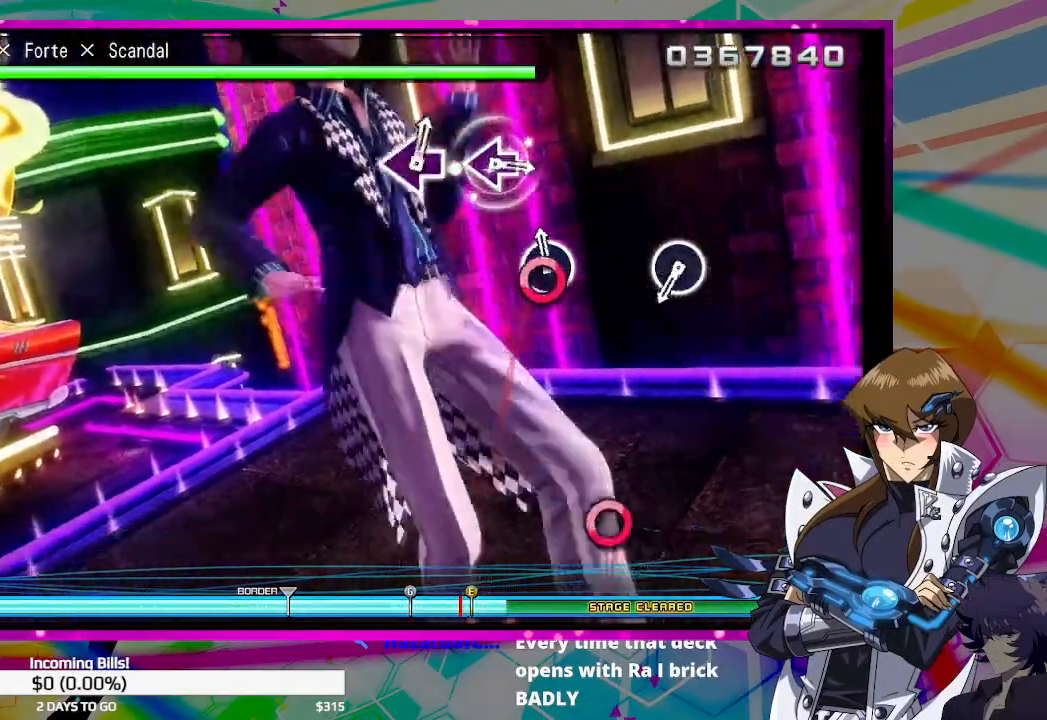
{"buttons": [], "left_stick": "center", "right_stick": "center", "events": [[33, "CIRCLE", "down"], [133, "CIRCLE", "up"]]}
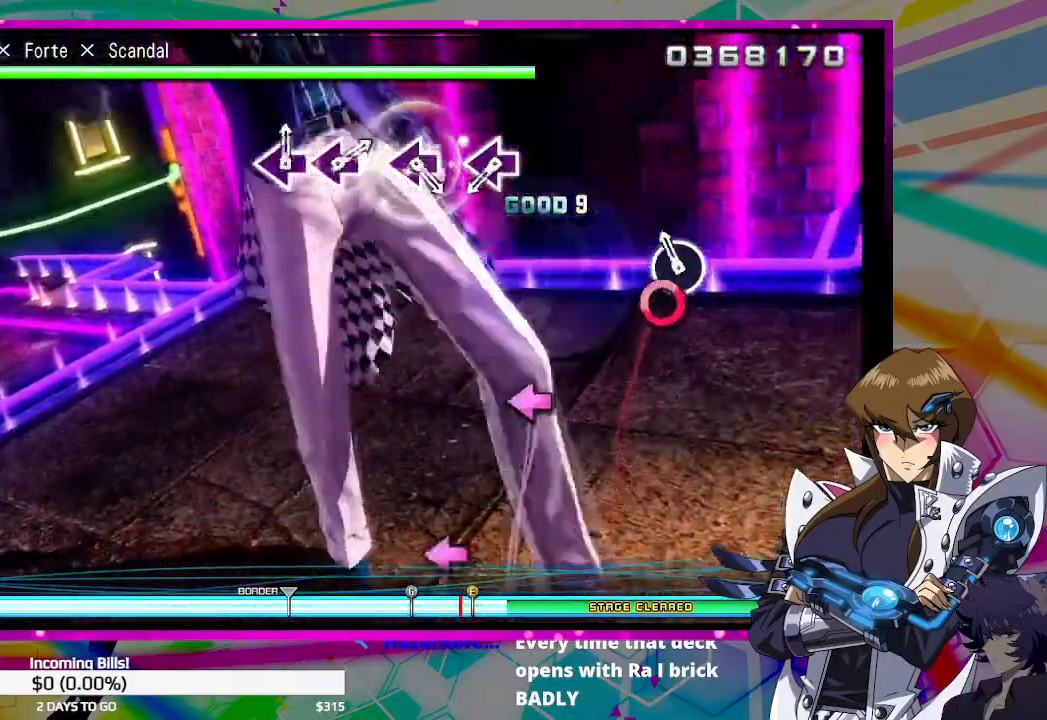
{"buttons": ["SQUARE"], "left_stick": "center", "right_stick": "center", "events": [[33, "CIRCLE", "down"], [167, "CIRCLE", "up"], [467, "SQUARE", "down"]]}
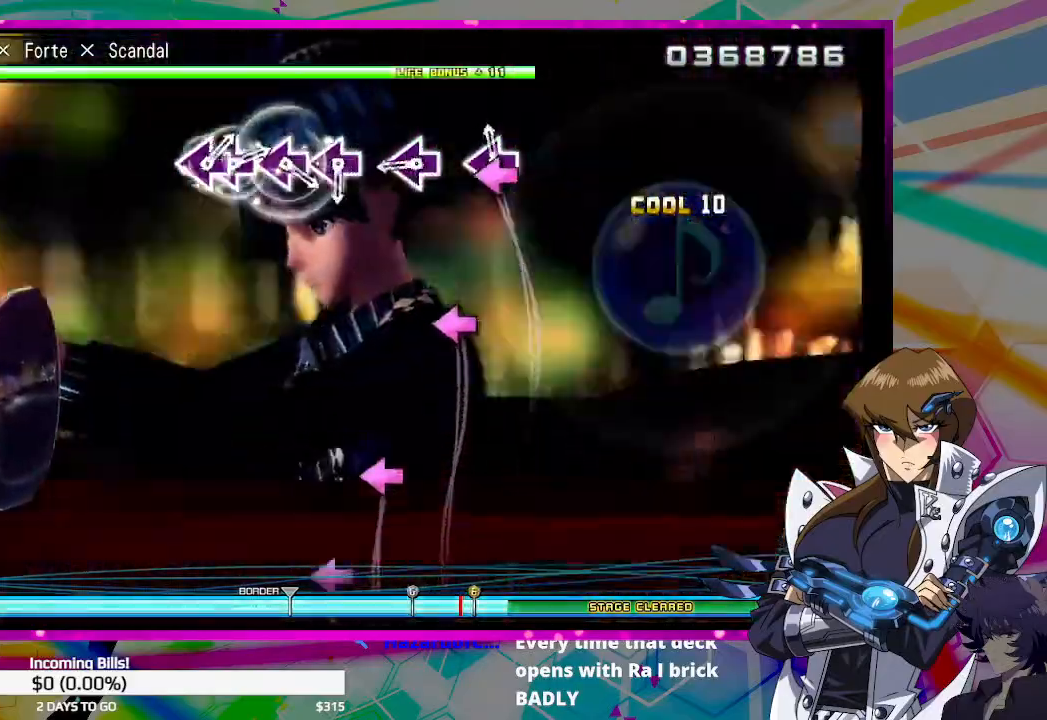
{"buttons": [], "left_stick": "center", "right_stick": "center", "events": [[67, "SQUARE", "up"], [333, "SQUARE", "down"], [400, "SQUARE", "up"]]}
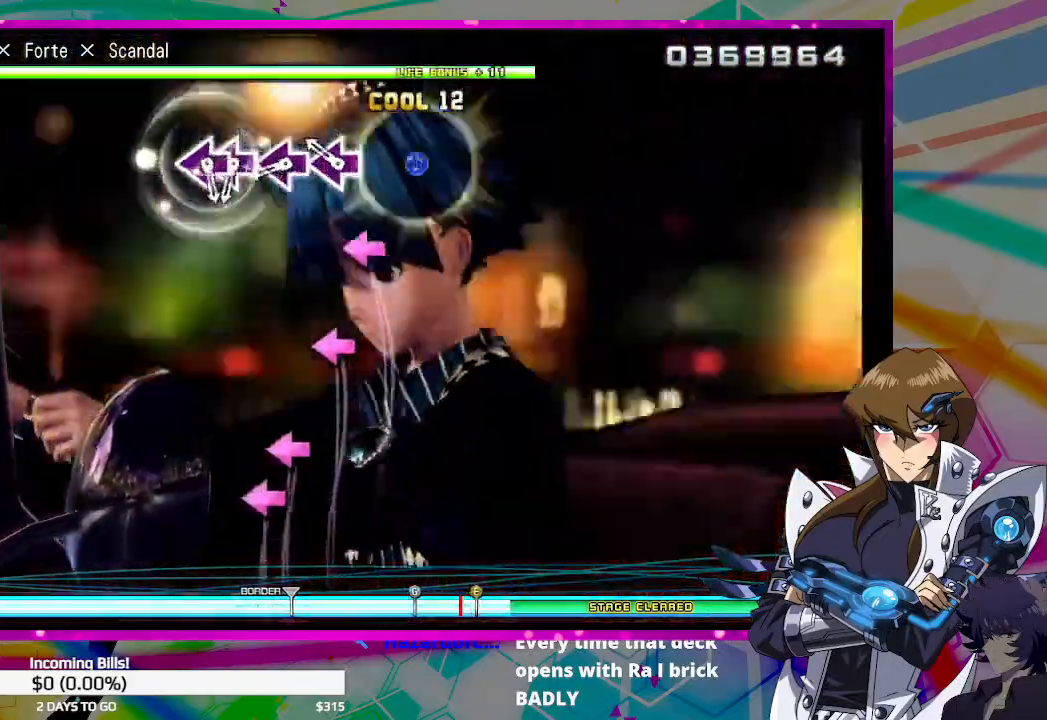
{"buttons": [], "left_stick": "center", "right_stick": "center", "events": [[133, "SQUARE", "down"], [233, "SQUARE", "up"], [367, "SQUARE", "down"], [433, "SQUARE", "up"]]}
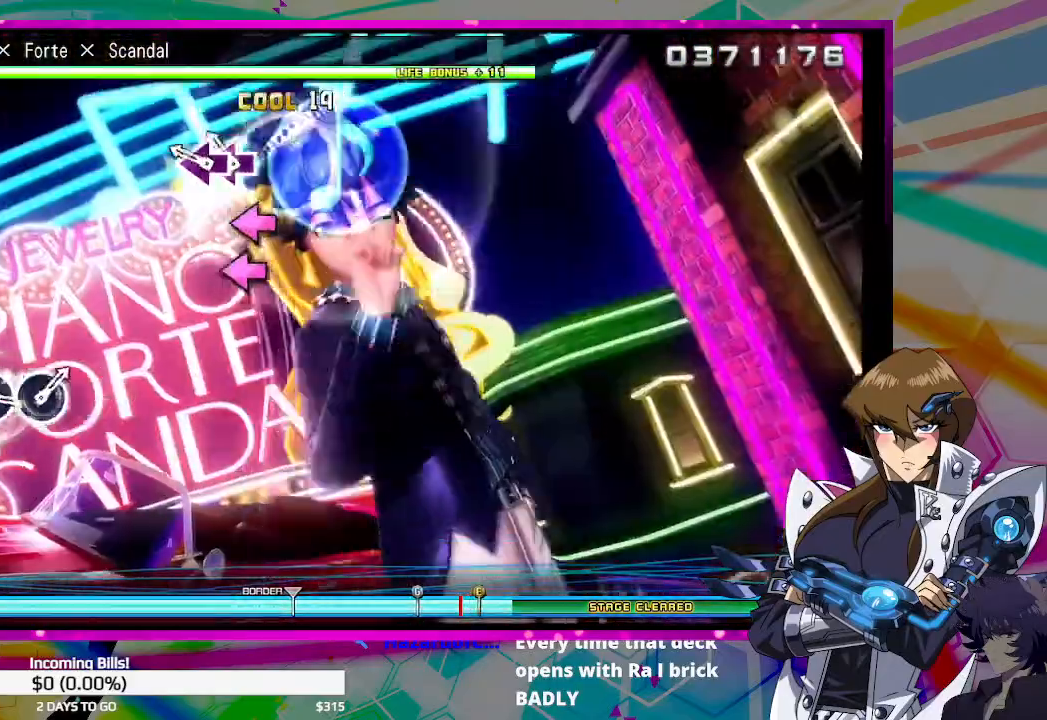
{"buttons": [], "left_stick": "center", "right_stick": "center", "events": [[100, "SQUARE", "down"], [167, "SQUARE", "up"], [200, "DPAD_LEFT", "down"], [300, "DPAD_LEFT", "up"]]}
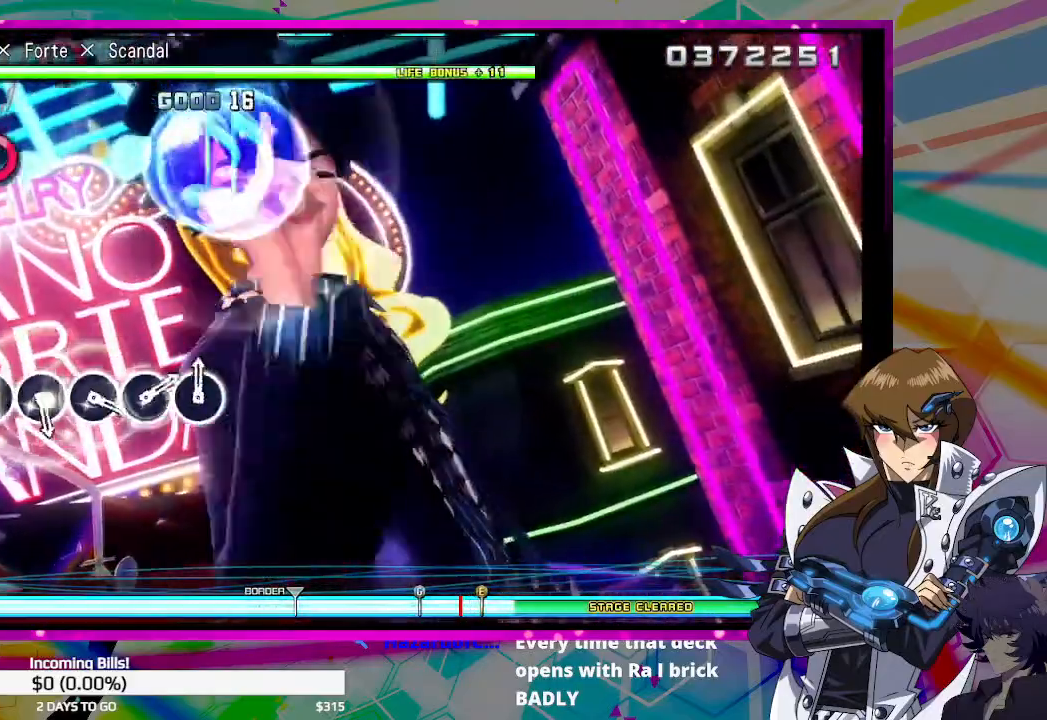
{"buttons": ["DPAD_RIGHT"], "left_stick": "center", "right_stick": "center", "events": [[367, "CIRCLE", "down"], [467, "CIRCLE", "up"], [500, "DPAD_RIGHT", "down"]]}
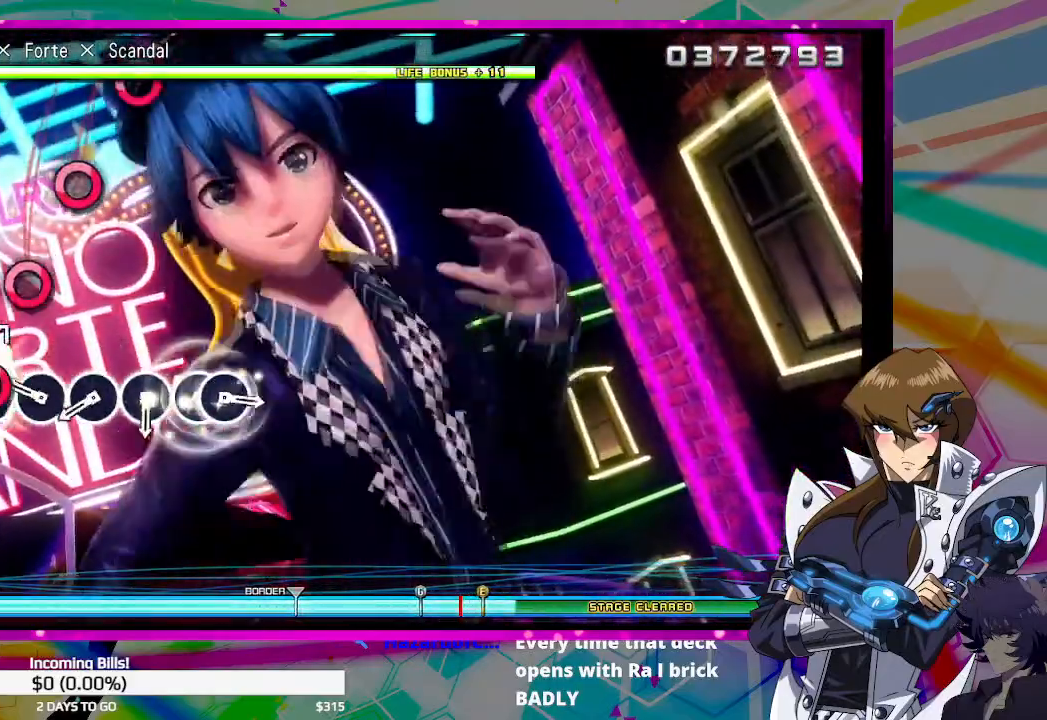
{"buttons": ["CIRCLE"], "left_stick": "center", "right_stick": "center", "events": [[100, "DPAD_RIGHT", "up"], [233, "CIRCLE", "down"], [333, "CIRCLE", "up"], [467, "CIRCLE", "down"]]}
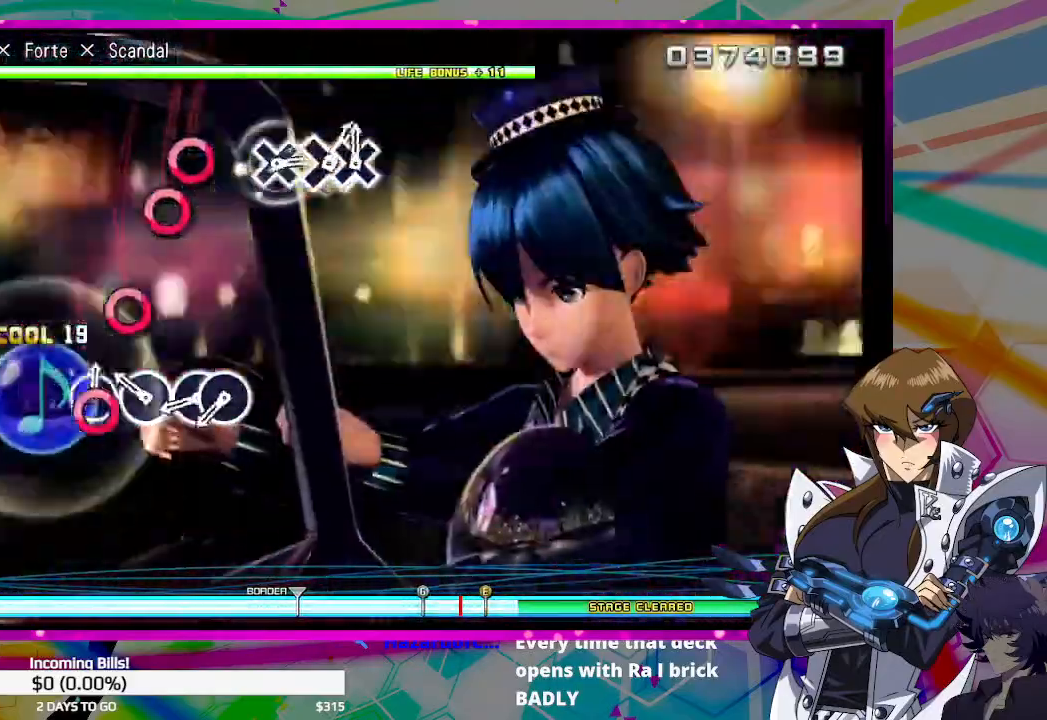
{"buttons": ["DPAD_RIGHT"], "left_stick": "center", "right_stick": "center", "events": [[33, "CIRCLE", "up"], [167, "CIRCLE", "down"], [233, "CIRCLE", "up"], [367, "CIRCLE", "down"], [467, "CIRCLE", "up"], [500, "DPAD_RIGHT", "down"]]}